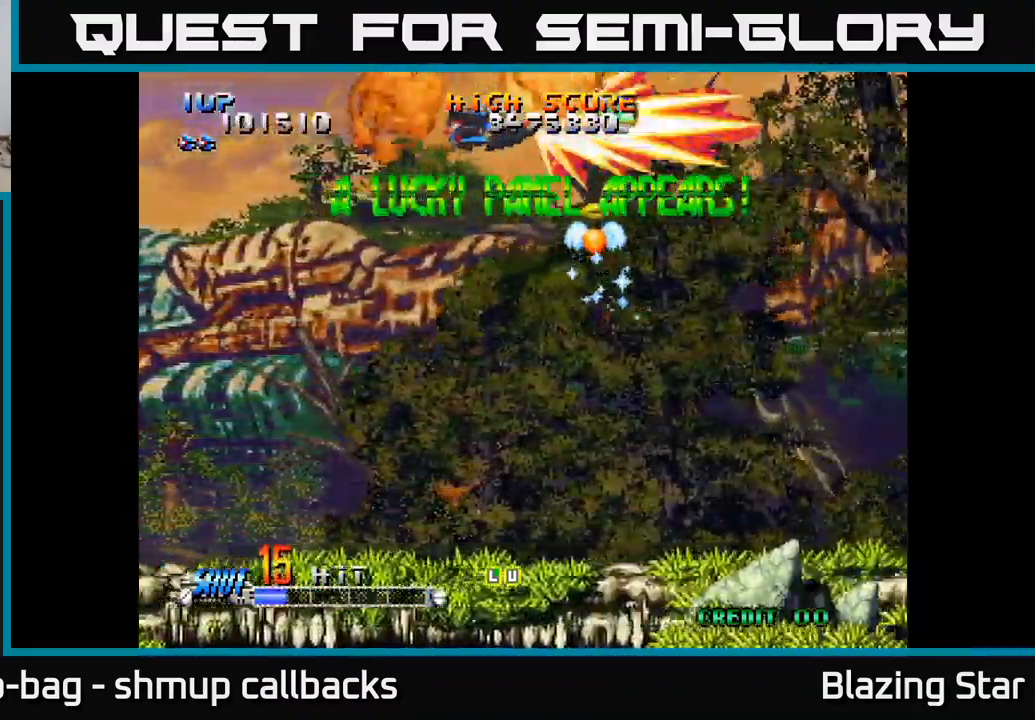
Gameplay with a controller (Xbox layout); each line is a JSON object with the inputs held at the frame after it. "events" lists button and stick changes between this image and that frame as [ms after this image, input, new state], when the widget could be followed in between.
{"buttons": ["DPAD_LEFT"], "left_stick": "center", "right_stick": "center", "events": [[50, "DPAD_UP", "up"], [250, "DPAD_DOWN", "down"], [250, "DPAD_RIGHT", "up"], [317, "DPAD_LEFT", "down"], [333, "DPAD_DOWN", "up"]]}
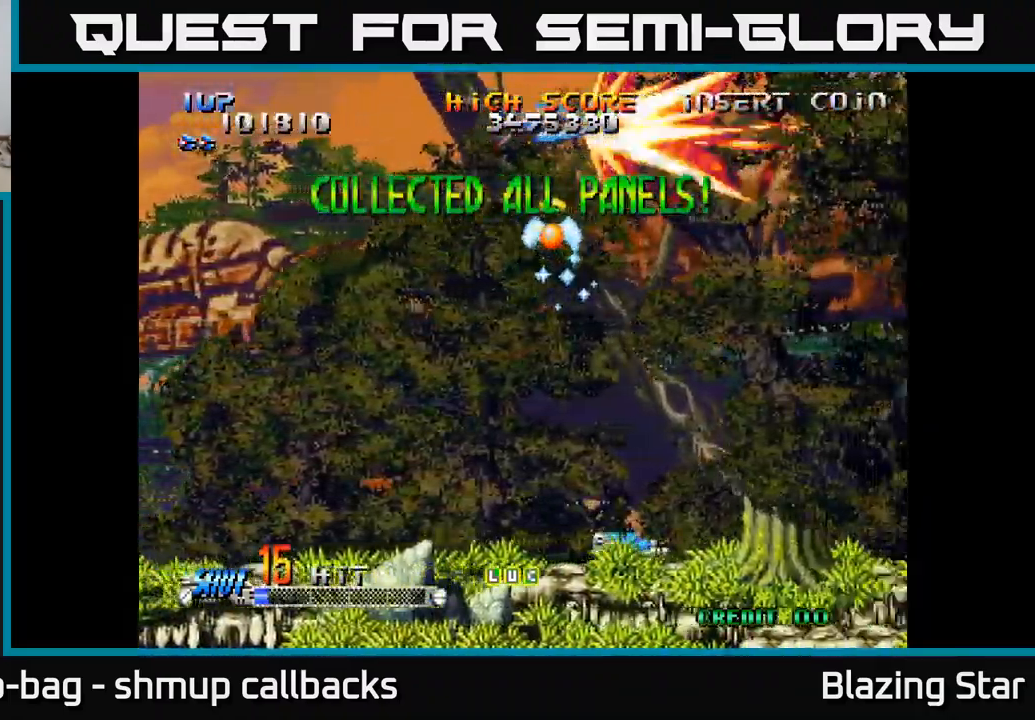
{"buttons": ["DPAD_DOWN"], "left_stick": "center", "right_stick": "center", "events": [[133, "DPAD_DOWN", "down"], [417, "DPAD_LEFT", "up"]]}
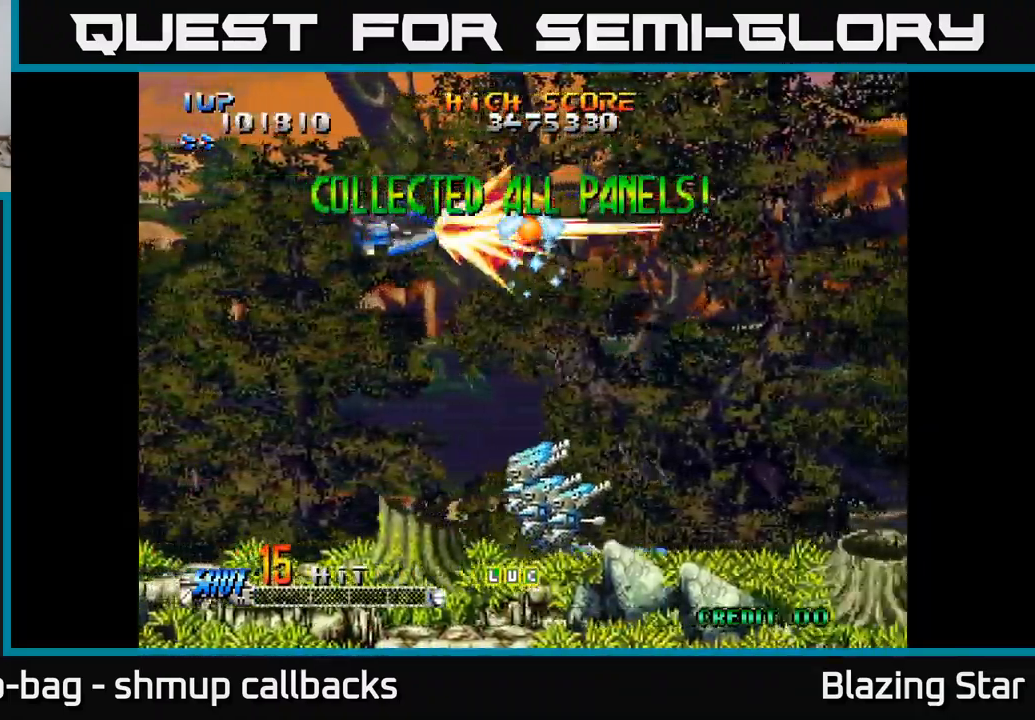
{"buttons": ["DPAD_DOWN"], "left_stick": "center", "right_stick": "center", "events": [[350, "DPAD_RIGHT", "down"], [367, "A", "down"], [450, "A", "up"], [450, "DPAD_RIGHT", "up"]]}
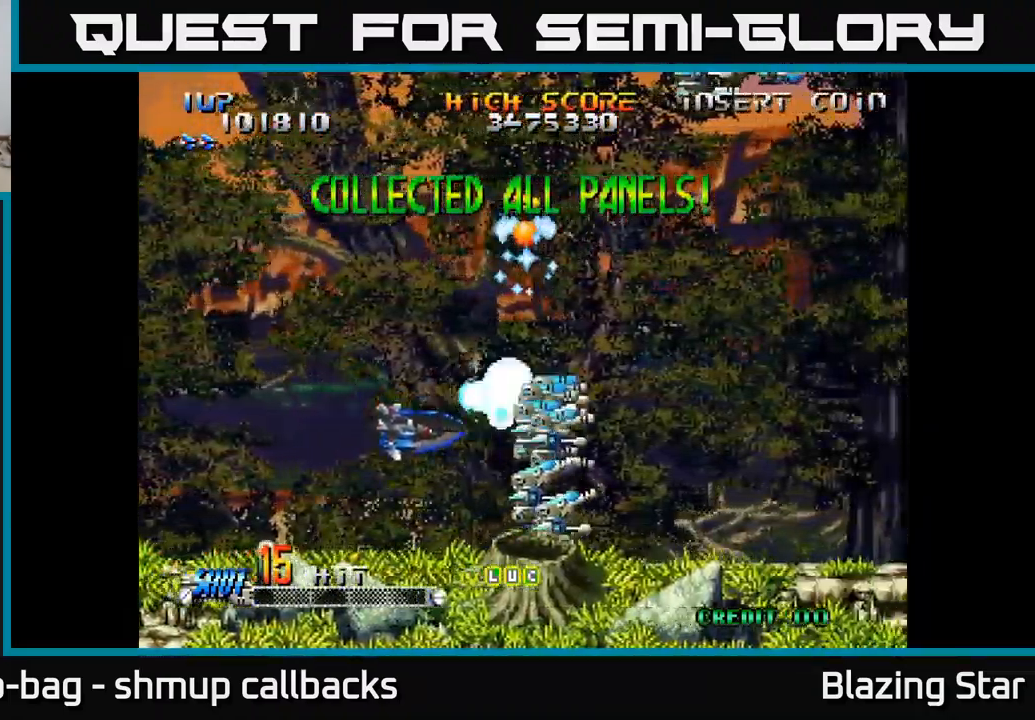
{"buttons": ["A"], "left_stick": "center", "right_stick": "center", "events": [[17, "A", "down"], [67, "A", "up"], [133, "A", "down"], [133, "DPAD_DOWN", "up"], [150, "DPAD_UP", "down"], [183, "A", "up"], [233, "A", "down"], [233, "DPAD_LEFT", "down"], [267, "DPAD_LEFT", "up"], [300, "A", "up"], [367, "A", "down"], [433, "A", "up"], [500, "A", "down"], [500, "DPAD_UP", "up"]]}
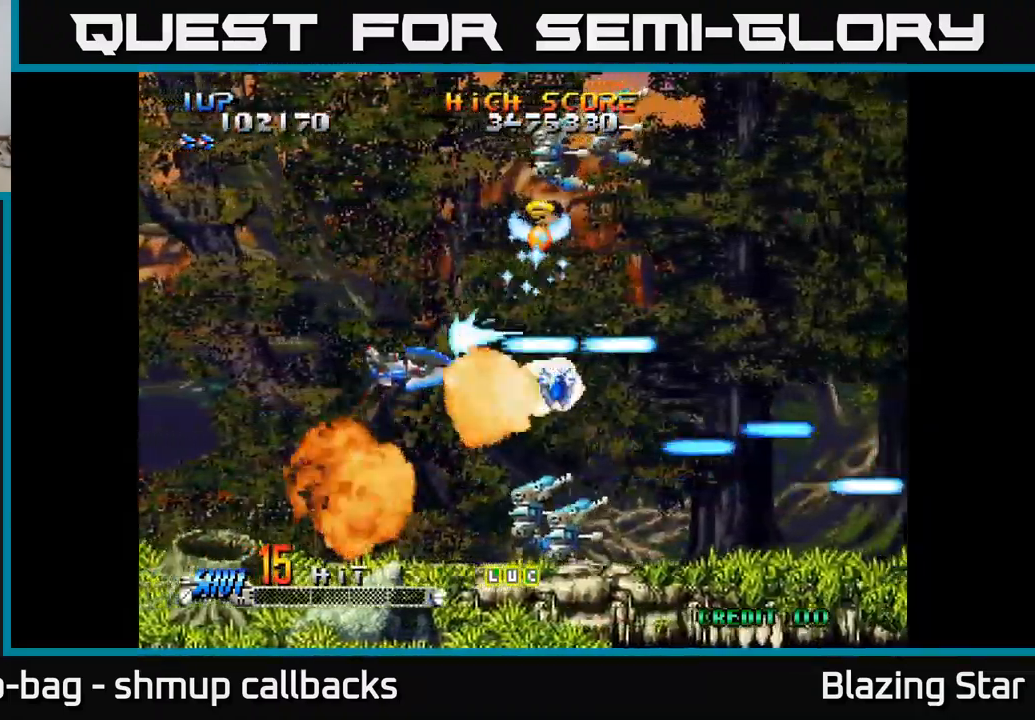
{"buttons": ["A", "DPAD_UP"], "left_stick": "center", "right_stick": "center", "events": [[33, "DPAD_DOWN", "down"], [50, "A", "up"], [150, "A", "down"], [233, "A", "up"], [300, "A", "down"], [350, "A", "up"], [383, "DPAD_DOWN", "up"], [400, "DPAD_LEFT", "down"], [417, "DPAD_UP", "down"], [433, "A", "down"], [433, "DPAD_LEFT", "up"]]}
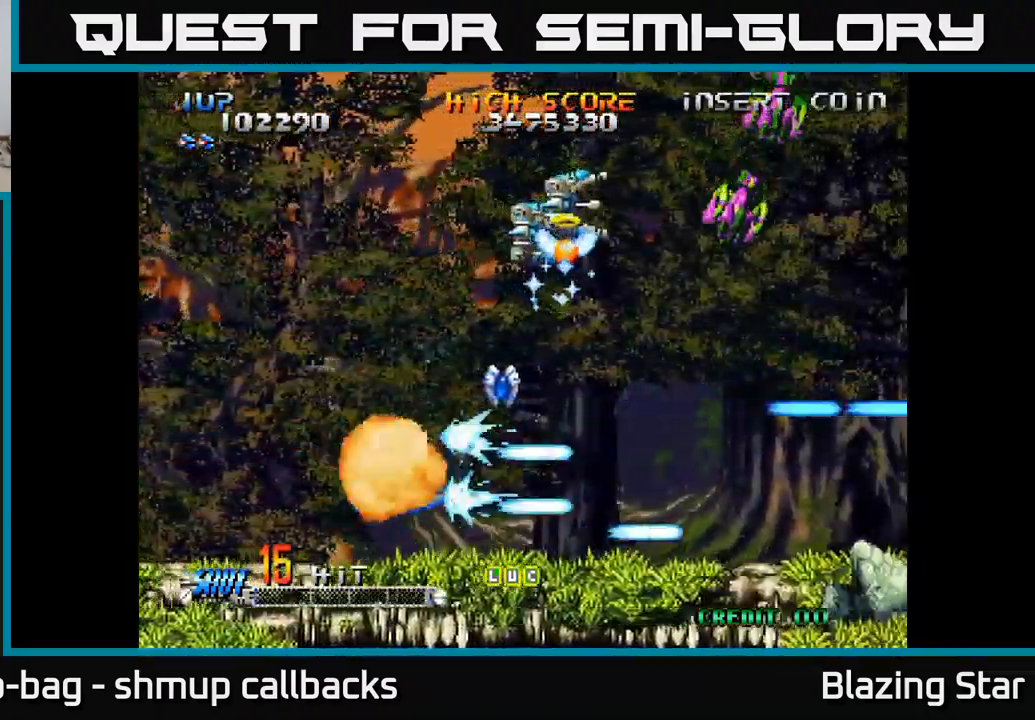
{"buttons": ["DPAD_DOWN", "DPAD_LEFT"], "left_stick": "center", "right_stick": "center", "events": [[17, "A", "up"], [83, "A", "down"], [150, "A", "up"], [233, "A", "down"], [283, "A", "up"], [383, "A", "down"], [417, "DPAD_UP", "up"], [467, "DPAD_DOWN", "down"], [483, "A", "up"], [500, "DPAD_LEFT", "down"]]}
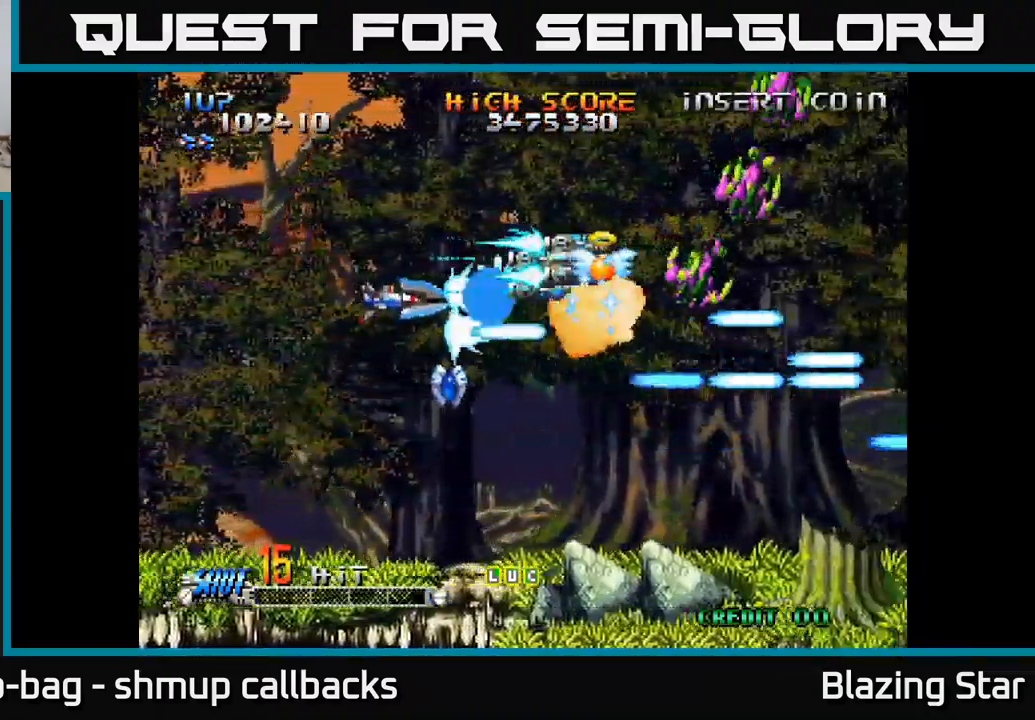
{"buttons": ["A", "DPAD_DOWN"], "left_stick": "center", "right_stick": "center", "events": [[33, "A", "down"], [117, "A", "up"], [133, "DPAD_DOWN", "up"], [150, "DPAD_LEFT", "up"], [167, "DPAD_UP", "down"], [183, "A", "down"], [250, "A", "up"], [334, "A", "down"], [417, "A", "up"], [417, "DPAD_UP", "up"], [450, "DPAD_DOWN", "down"], [484, "A", "down"]]}
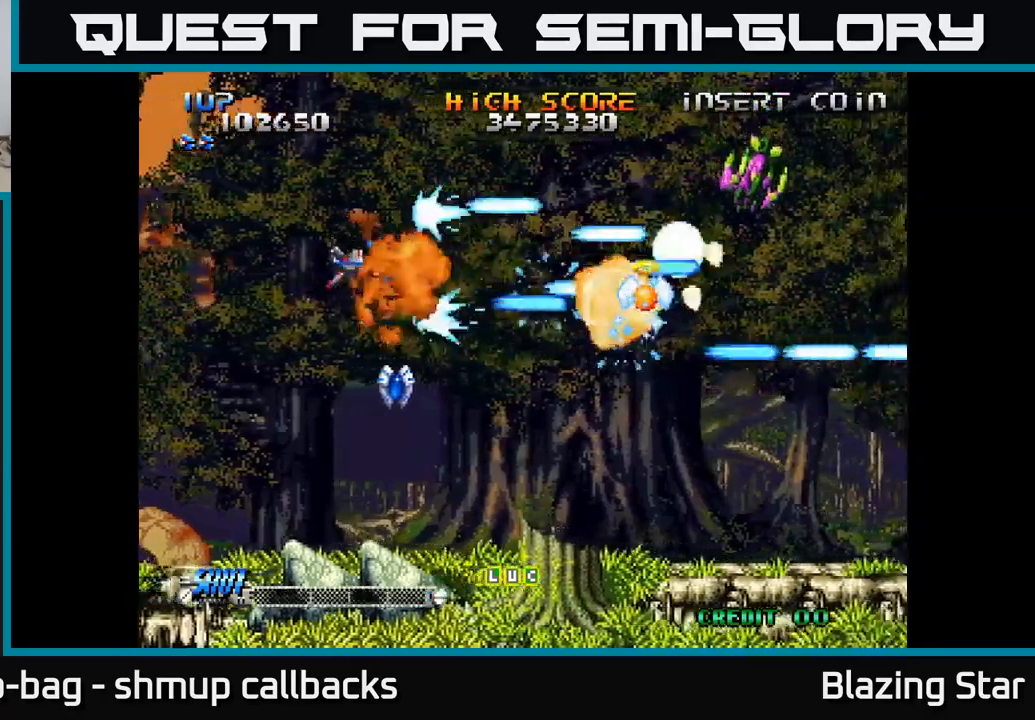
{"buttons": ["A", "DPAD_RIGHT"], "left_stick": "center", "right_stick": "center"}
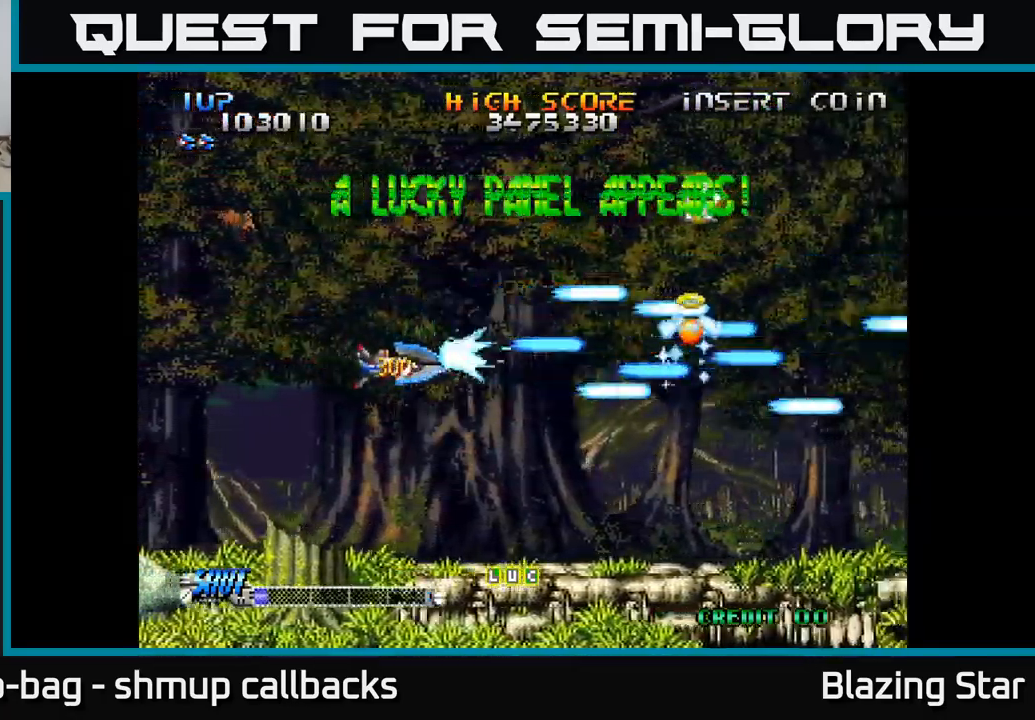
{"buttons": ["A", "DPAD_UP", "DPAD_RIGHT"], "left_stick": "center", "right_stick": "center", "events": [[84, "DPAD_UP", "down"]]}
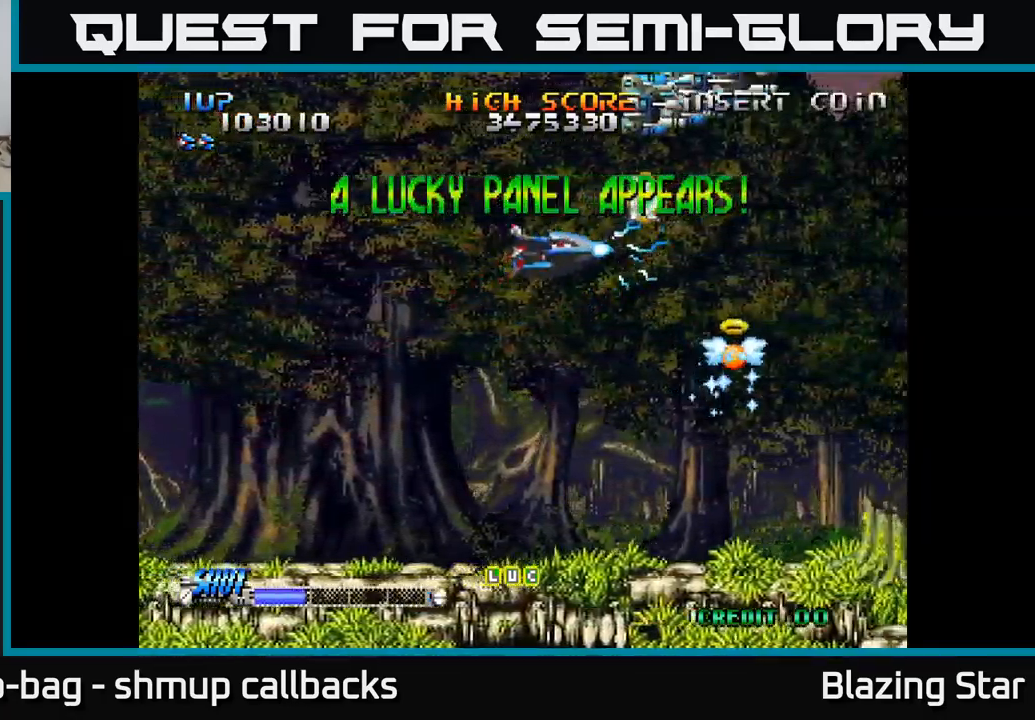
{"buttons": ["A", "DPAD_DOWN"], "left_stick": "center", "right_stick": "center", "events": [[100, "DPAD_RIGHT", "up"], [134, "DPAD_LEFT", "down"], [134, "DPAD_UP", "up"], [217, "DPAD_DOWN", "down"], [284, "DPAD_LEFT", "up"], [350, "DPAD_RIGHT", "down"], [417, "DPAD_RIGHT", "up"]]}
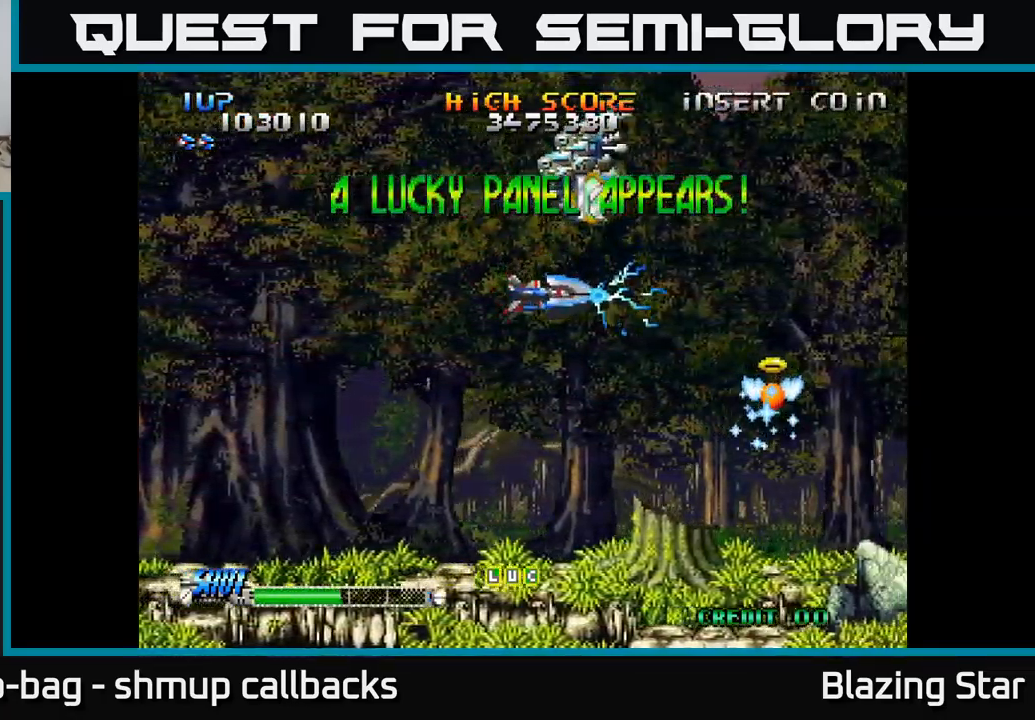
{"buttons": ["A", "DPAD_LEFT"], "left_stick": "center", "right_stick": "center", "events": [[67, "DPAD_LEFT", "down"], [234, "DPAD_DOWN", "up"]]}
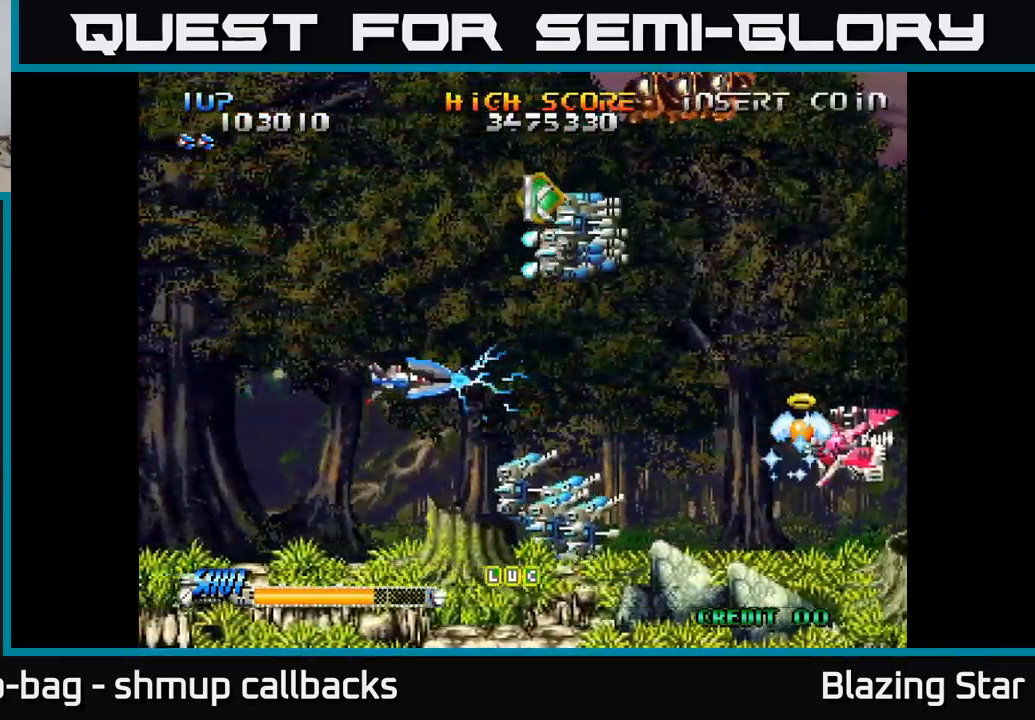
{"buttons": ["DPAD_RIGHT"], "left_stick": "center", "right_stick": "center", "events": [[100, "DPAD_LEFT", "up"], [300, "DPAD_DOWN", "down"], [334, "DPAD_RIGHT", "down"], [367, "A", "up"], [467, "DPAD_DOWN", "up"]]}
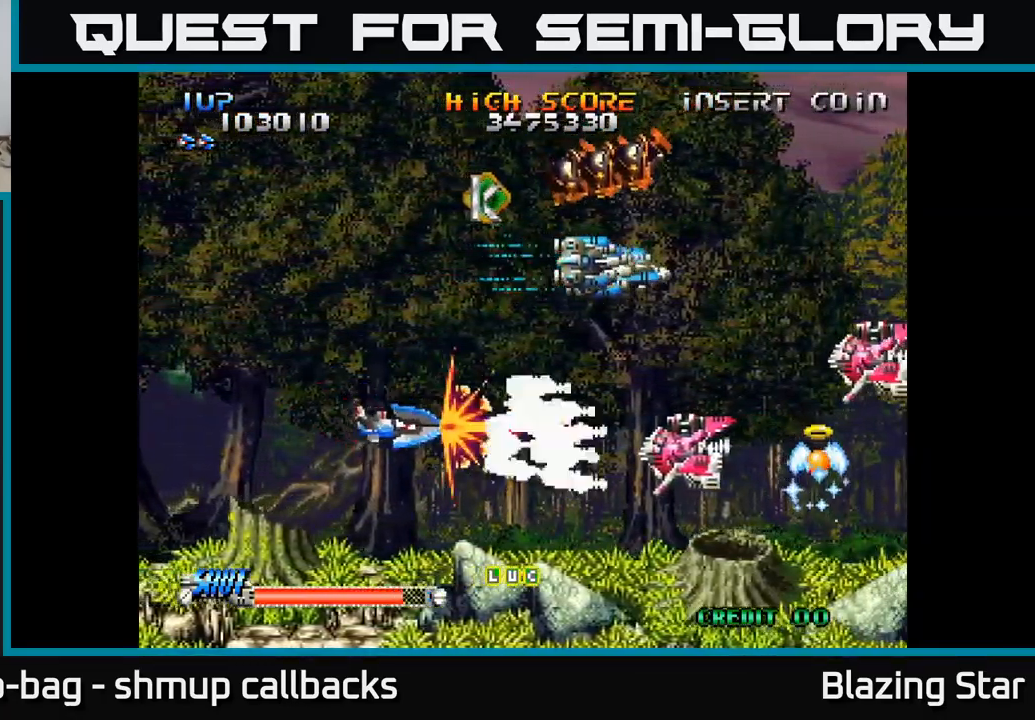
{"buttons": ["DPAD_LEFT"], "left_stick": "center", "right_stick": "center", "events": [[50, "DPAD_RIGHT", "up"], [50, "DPAD_UP", "down"], [200, "DPAD_RIGHT", "down"], [384, "DPAD_RIGHT", "up"], [417, "DPAD_LEFT", "down"], [467, "DPAD_UP", "up"]]}
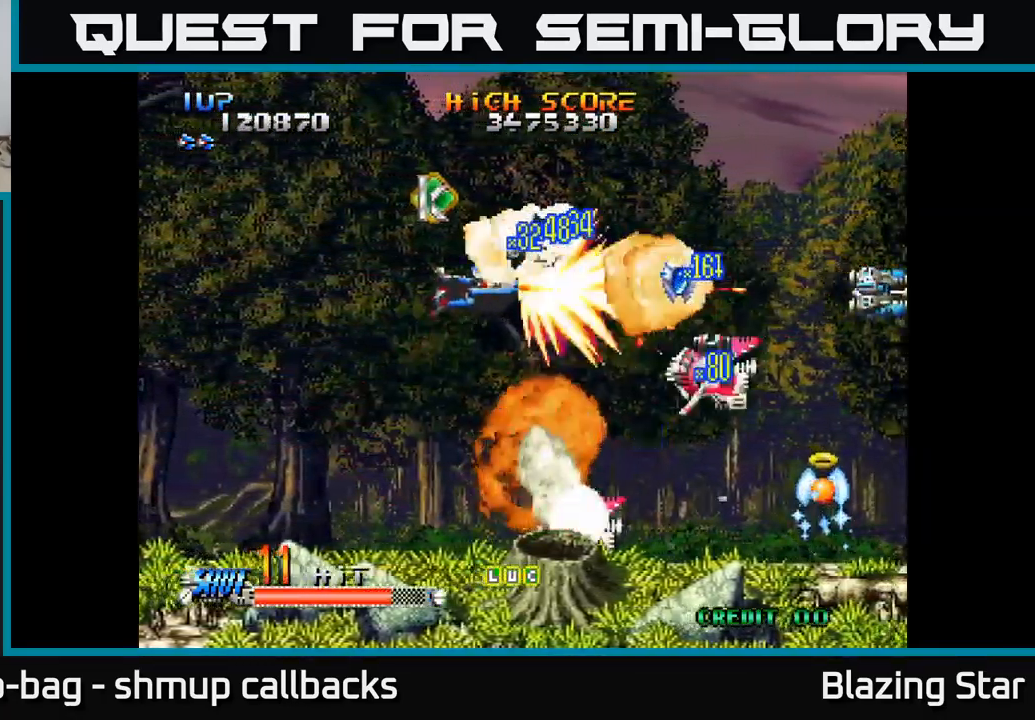
{"buttons": ["DPAD_UP", "DPAD_LEFT"], "left_stick": "center", "right_stick": "center", "events": [[200, "DPAD_LEFT", "up"], [217, "DPAD_DOWN", "down"], [267, "DPAD_RIGHT", "down"], [417, "DPAD_RIGHT", "up"], [450, "DPAD_DOWN", "up"], [450, "DPAD_LEFT", "down"], [467, "DPAD_UP", "down"]]}
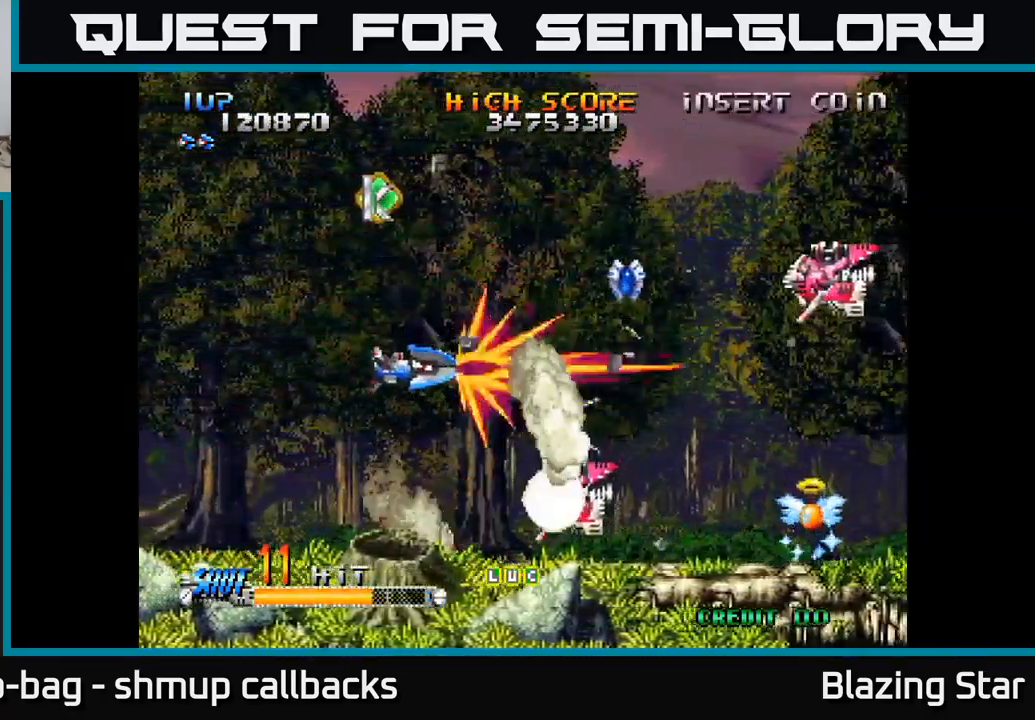
{"buttons": ["DPAD_RIGHT"], "left_stick": "center", "right_stick": "center", "events": [[367, "DPAD_LEFT", "up"], [467, "DPAD_RIGHT", "down"], [484, "DPAD_UP", "up"]]}
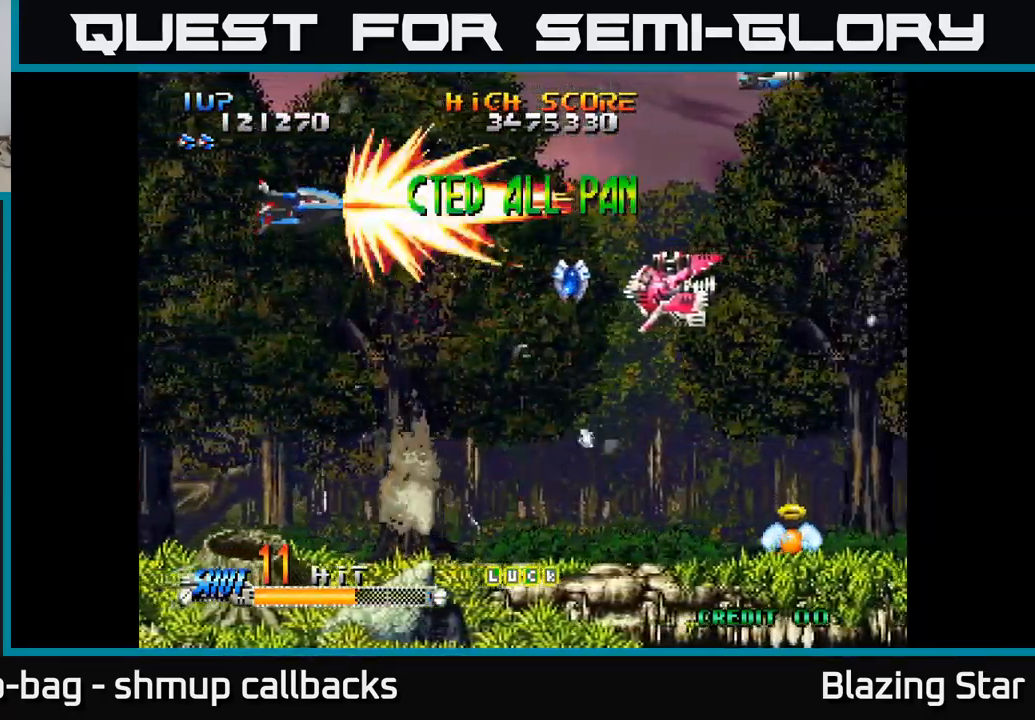
{"buttons": ["DPAD_UP"], "left_stick": "center", "right_stick": "center", "events": [[100, "DPAD_DOWN", "down"], [284, "DPAD_DOWN", "up"], [467, "DPAD_RIGHT", "up"], [500, "DPAD_UP", "down"]]}
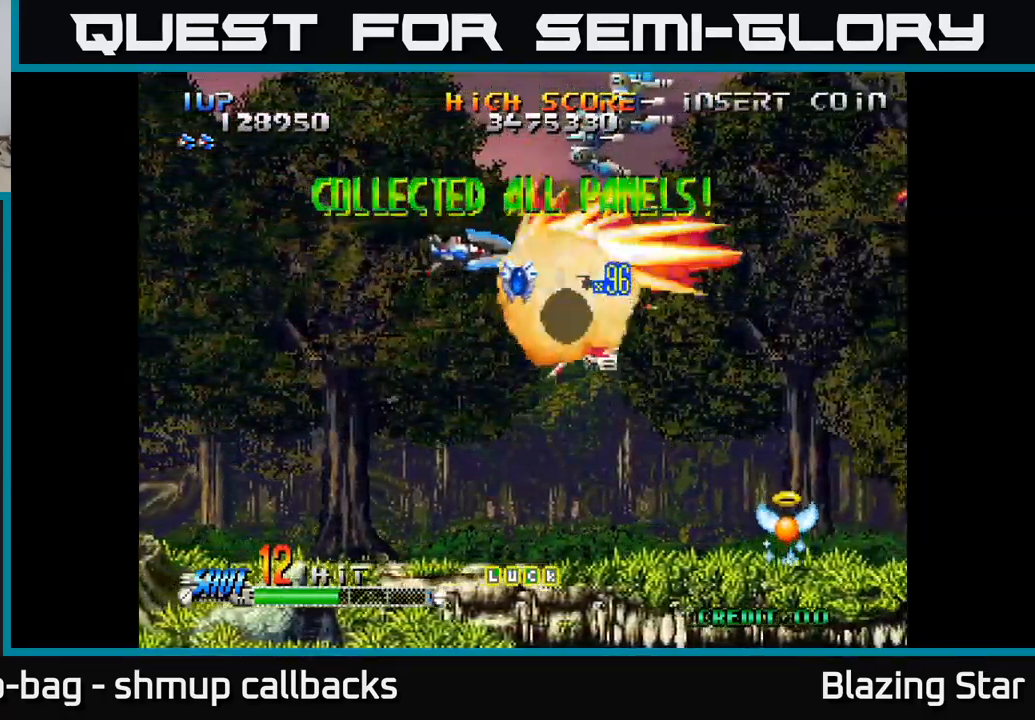
{"buttons": ["DPAD_DOWN"], "left_stick": "center", "right_stick": "center", "events": [[84, "DPAD_LEFT", "down"], [150, "DPAD_LEFT", "up"], [384, "DPAD_UP", "up"], [401, "DPAD_DOWN", "down"]]}
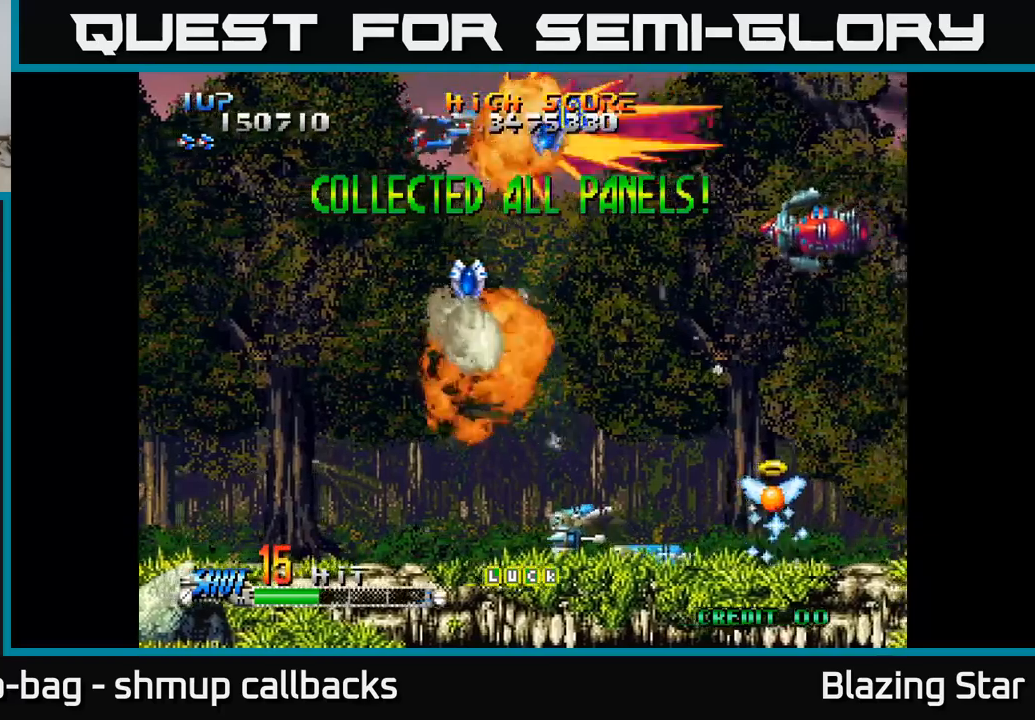
{"buttons": ["DPAD_DOWN", "DPAD_LEFT"], "left_stick": "center", "right_stick": "center", "events": [[267, "DPAD_RIGHT", "down"], [317, "DPAD_RIGHT", "up"], [417, "DPAD_LEFT", "down"]]}
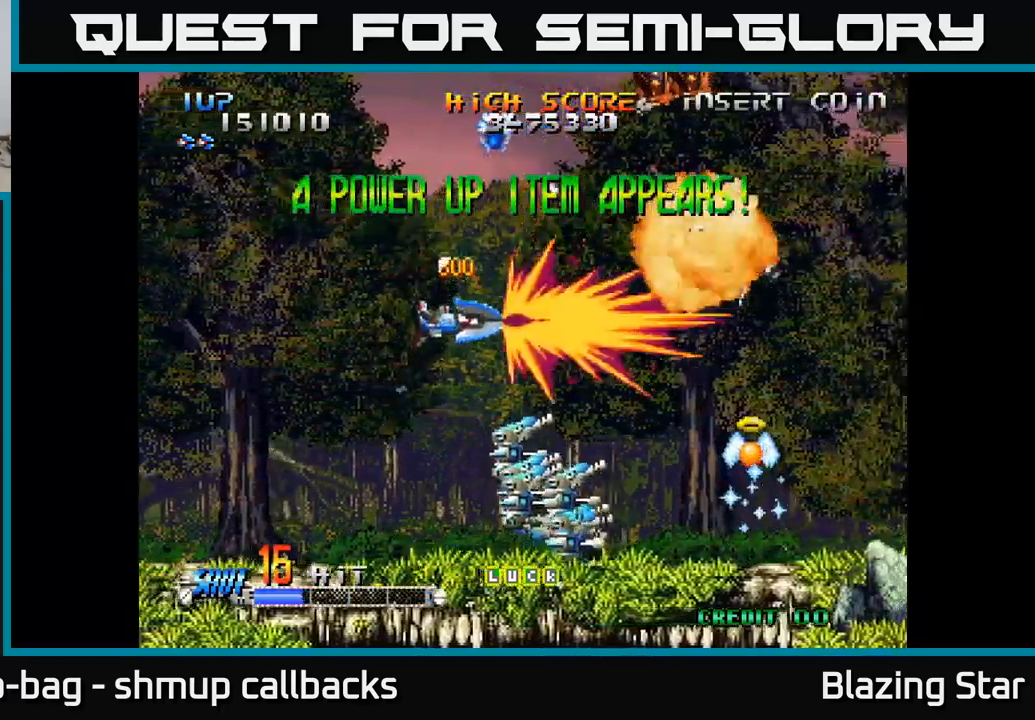
{"buttons": ["DPAD_UP"], "left_stick": "center", "right_stick": "center", "events": [[50, "DPAD_LEFT", "up"], [417, "DPAD_DOWN", "up"], [450, "DPAD_UP", "down"]]}
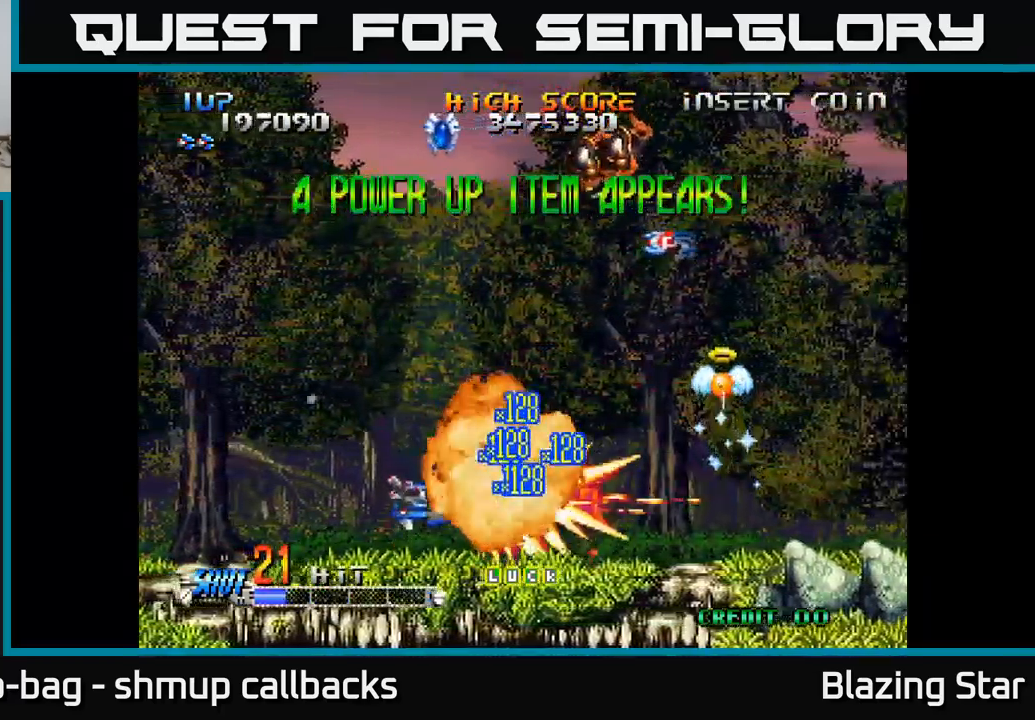
{"buttons": ["DPAD_UP"], "left_stick": "center", "right_stick": "center", "events": []}
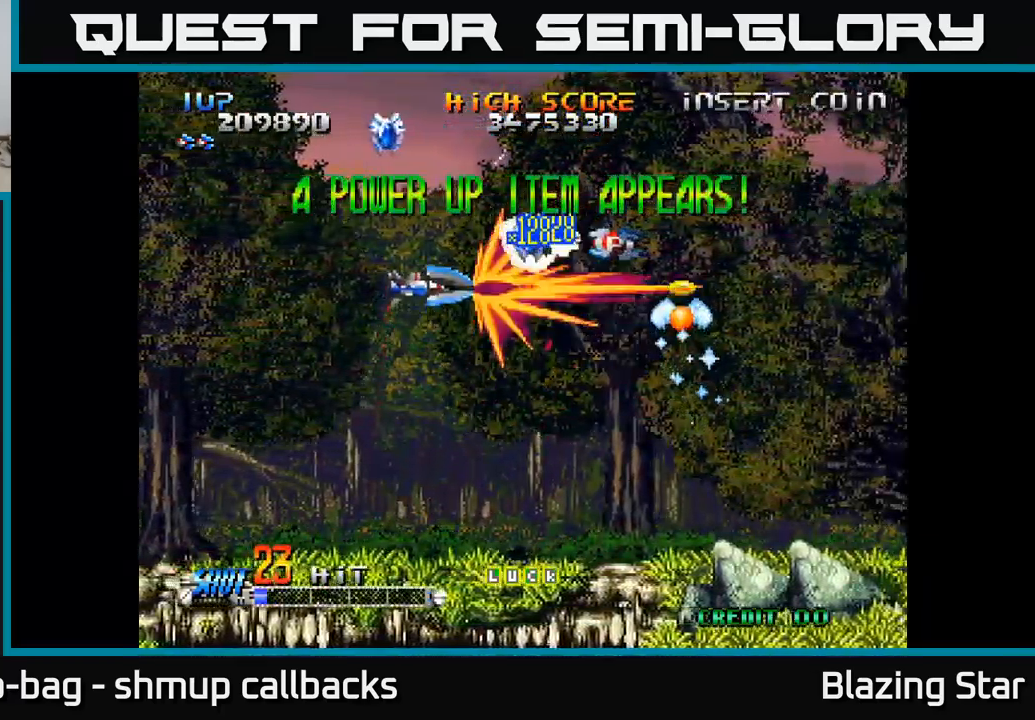
{"buttons": ["A", "DPAD_DOWN", "DPAD_RIGHT"], "left_stick": "center", "right_stick": "center", "events": [[83, "DPAD_LEFT", "down"], [167, "A", "down"], [367, "DPAD_LEFT", "up"], [417, "DPAD_RIGHT", "down"], [417, "DPAD_UP", "up"], [483, "DPAD_DOWN", "down"]]}
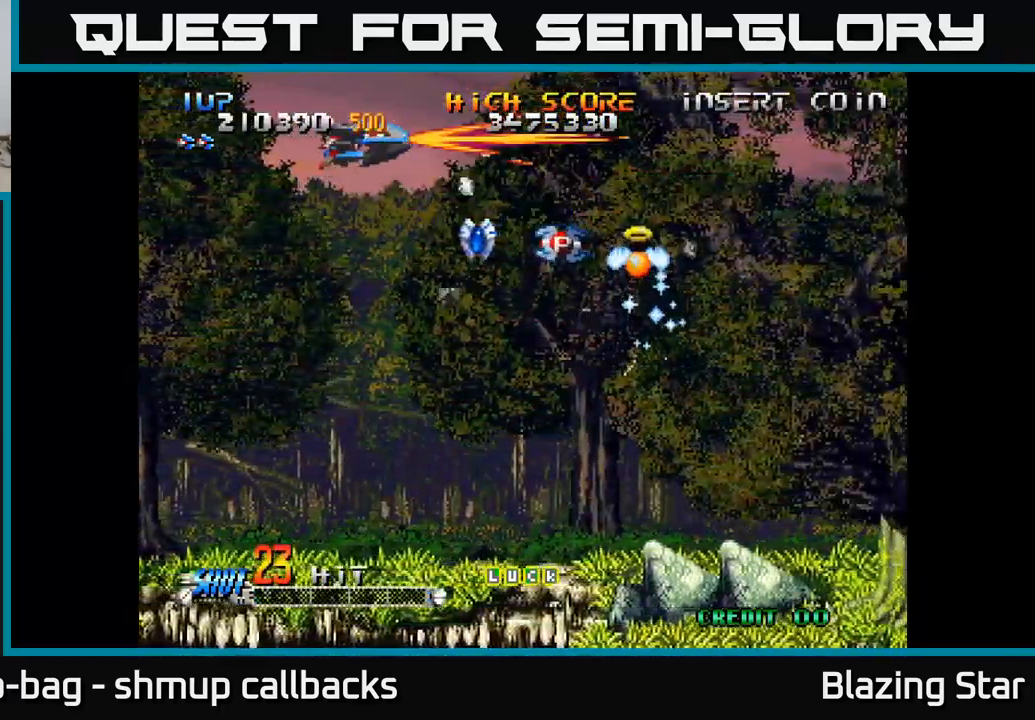
{"buttons": ["A", "DPAD_DOWN"], "left_stick": "center", "right_stick": "center", "events": [[100, "DPAD_RIGHT", "up"], [183, "DPAD_RIGHT", "down"], [267, "DPAD_DOWN", "up"], [400, "DPAD_DOWN", "down"], [483, "DPAD_RIGHT", "up"]]}
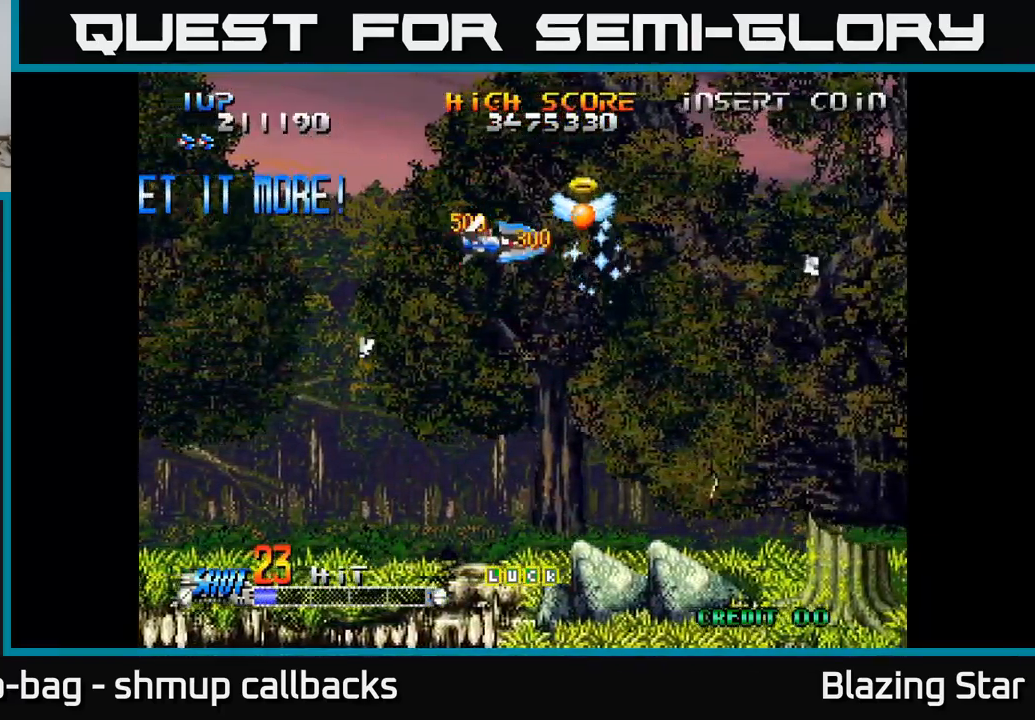
{"buttons": ["A", "DPAD_LEFT"], "left_stick": "center", "right_stick": "center", "events": [[83, "DPAD_LEFT", "down"], [250, "DPAD_DOWN", "up"]]}
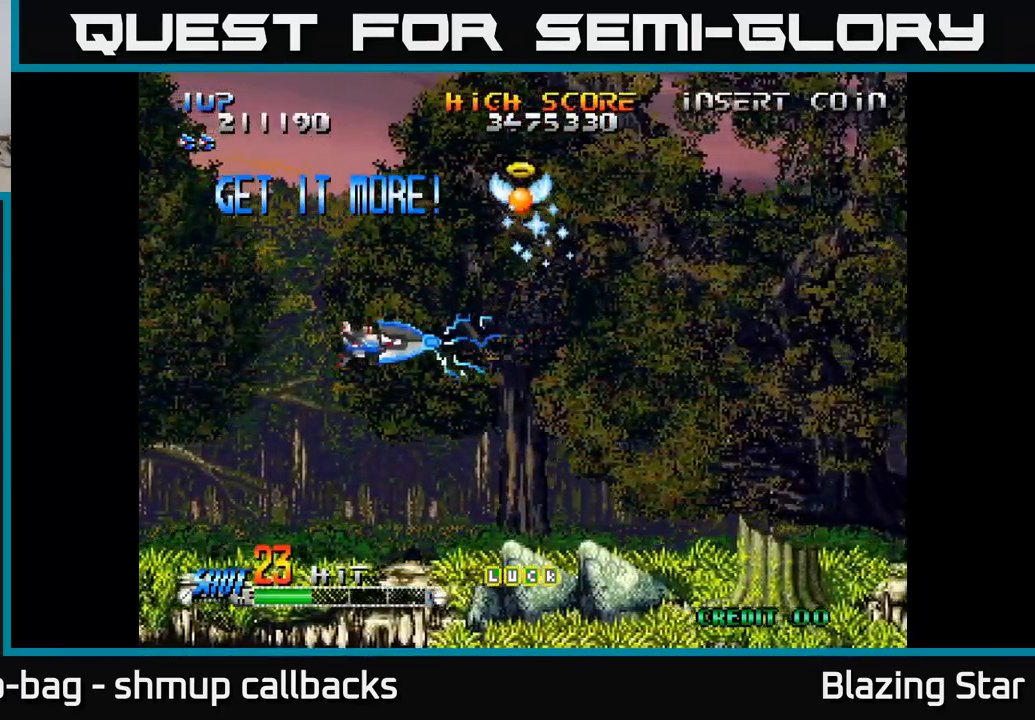
{"buttons": ["A"], "left_stick": "center", "right_stick": "center", "events": [[83, "DPAD_LEFT", "up"]]}
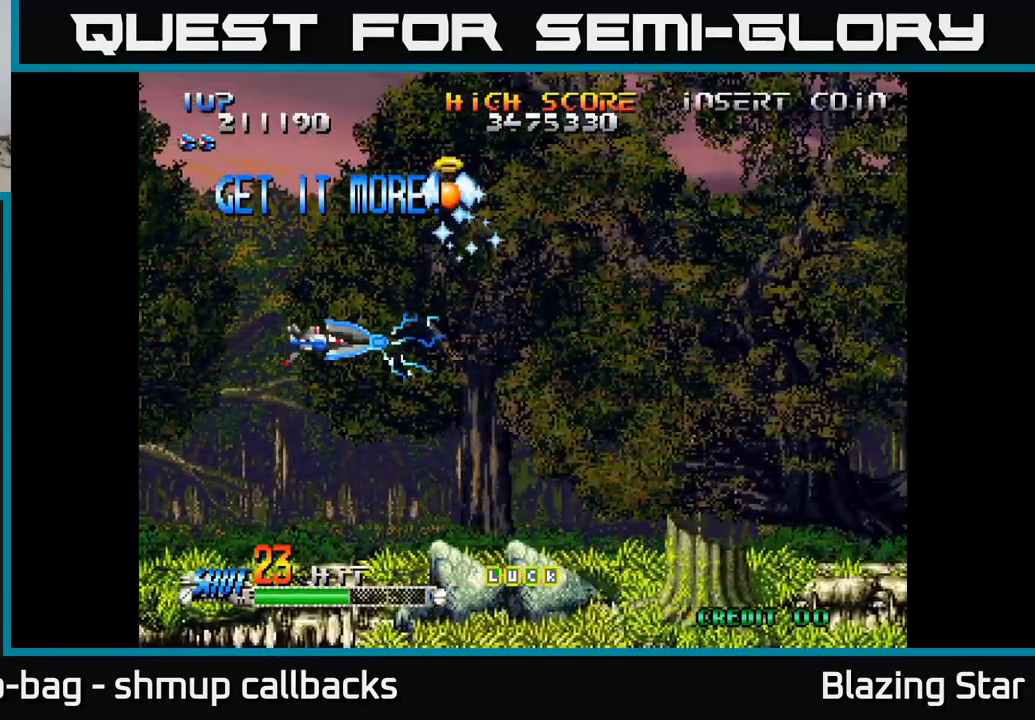
{"buttons": ["A"], "left_stick": "center", "right_stick": "center", "events": []}
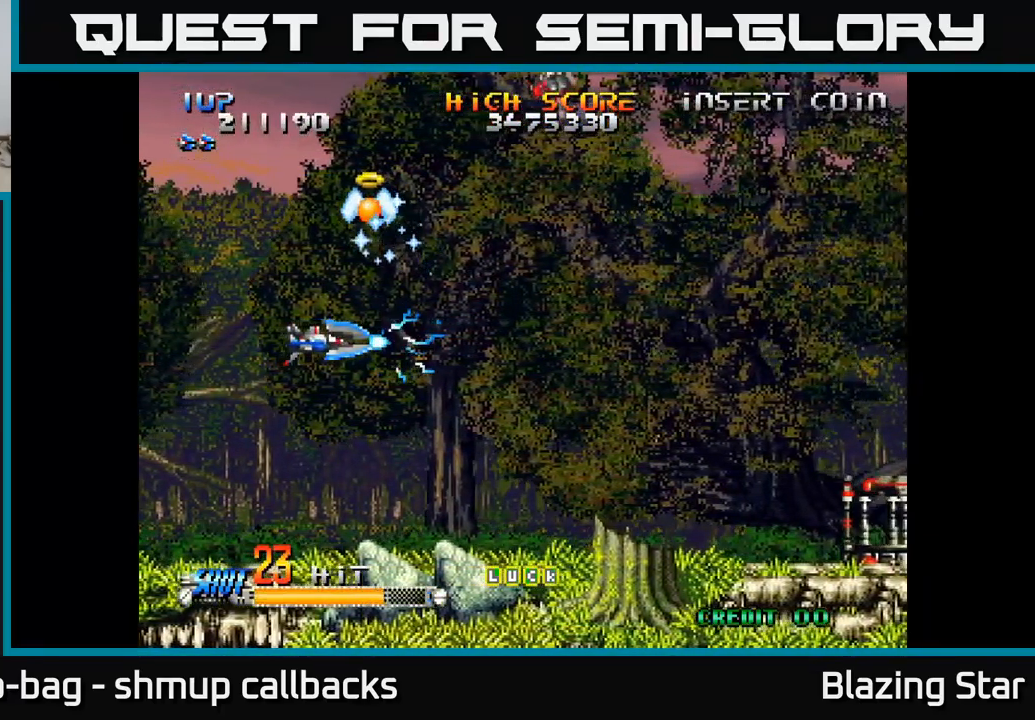
{"buttons": ["A", "DPAD_RIGHT"], "left_stick": "center", "right_stick": "center", "events": [[217, "DPAD_DOWN", "down"], [250, "DPAD_RIGHT", "down"], [333, "DPAD_DOWN", "up"]]}
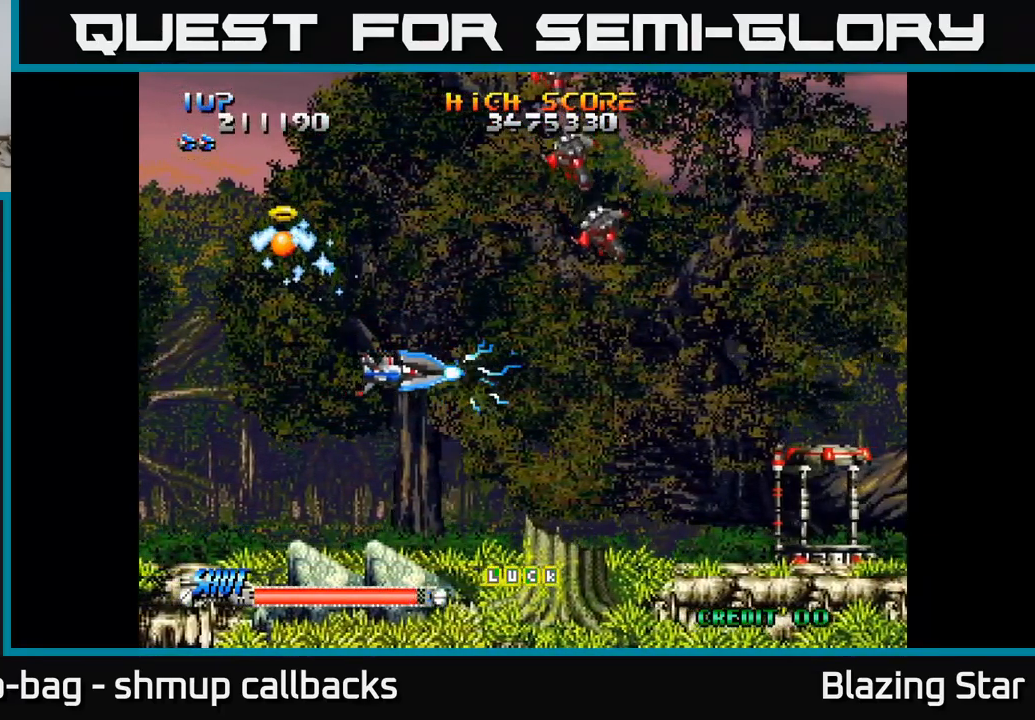
{"buttons": ["DPAD_RIGHT"], "left_stick": "center", "right_stick": "center", "events": [[150, "DPAD_RIGHT", "up"], [367, "DPAD_RIGHT", "down"], [450, "A", "up"]]}
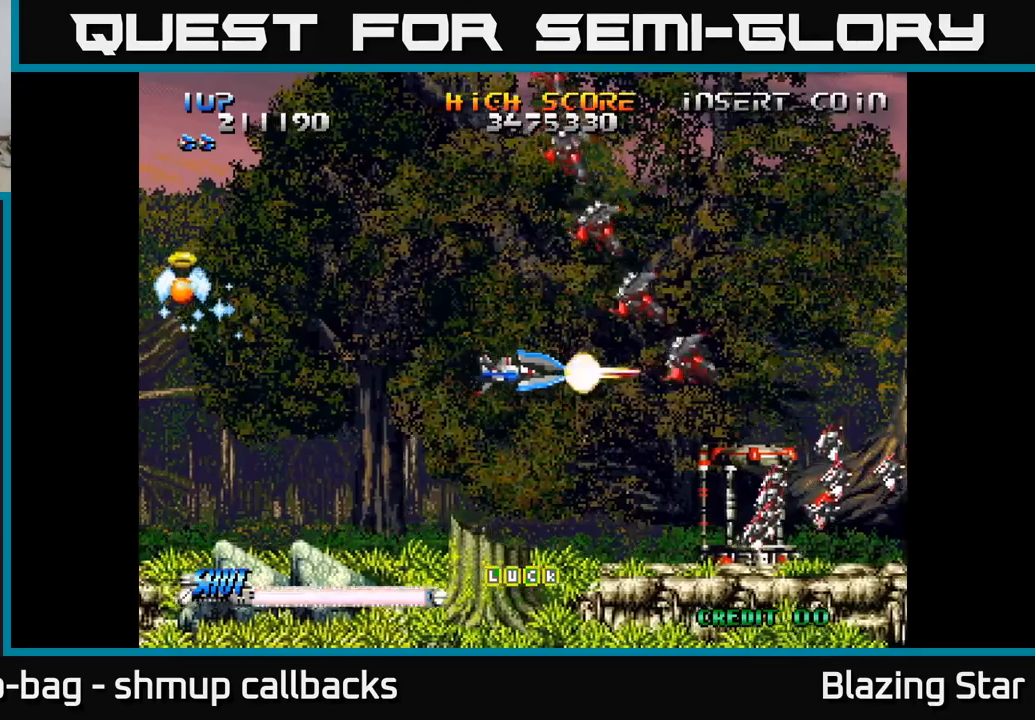
{"buttons": ["DPAD_LEFT"], "left_stick": "center", "right_stick": "center", "events": [[17, "DPAD_DOWN", "down"], [217, "DPAD_RIGHT", "up"], [250, "DPAD_LEFT", "down"], [383, "DPAD_DOWN", "up"], [383, "DPAD_LEFT", "up"], [500, "DPAD_LEFT", "down"]]}
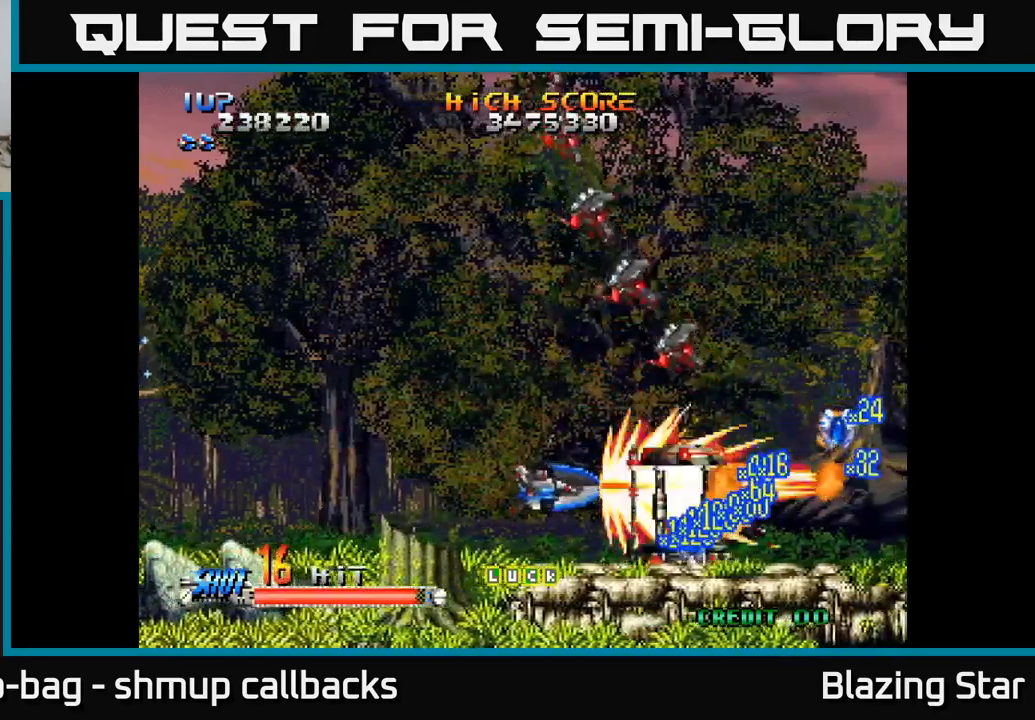
{"buttons": ["DPAD_UP", "DPAD_LEFT"], "left_stick": "center", "right_stick": "center", "events": [[83, "DPAD_UP", "down"], [150, "DPAD_LEFT", "up"], [217, "DPAD_UP", "up"], [283, "DPAD_DOWN", "down"], [283, "DPAD_RIGHT", "down"], [317, "DPAD_DOWN", "up"], [400, "DPAD_RIGHT", "up"], [400, "DPAD_UP", "down"], [433, "DPAD_LEFT", "down"]]}